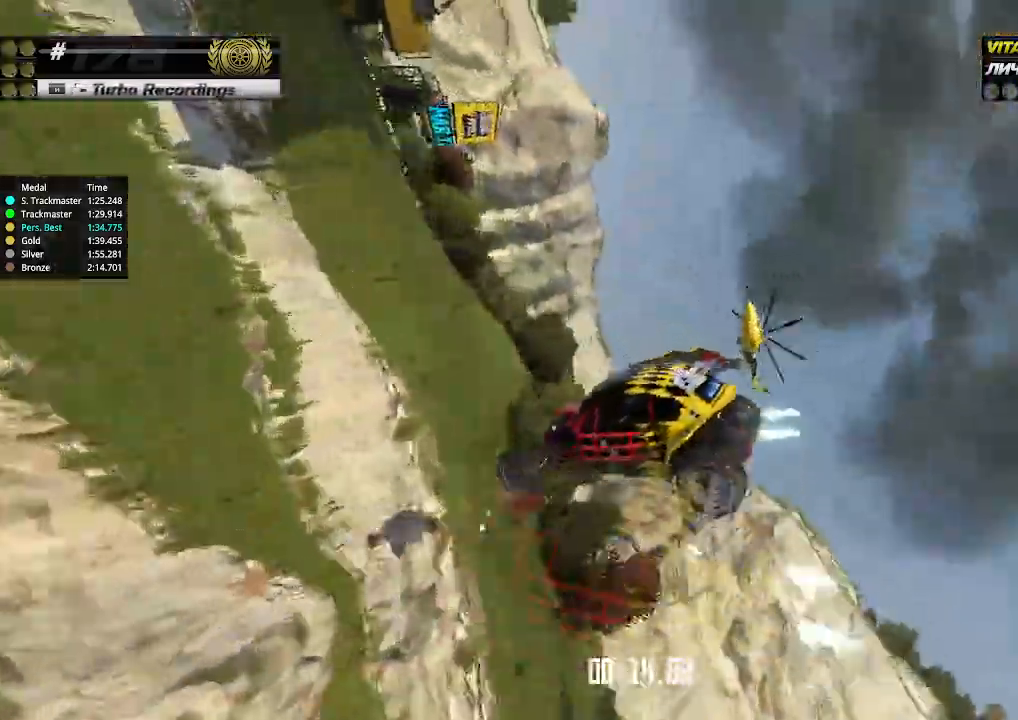
Gameplay with keyboard; each line is a JSON object with the keys held at the frame after it. "events" lists presses ("down") and releases ("up") of "down", "left", "right" and "up" between this image and that frame as [ms after this image, input, new state], when the widget could be followed in between. No other keys are recorded. Mouse input is not recorded.
{"keys": ["right", "up"], "events": []}
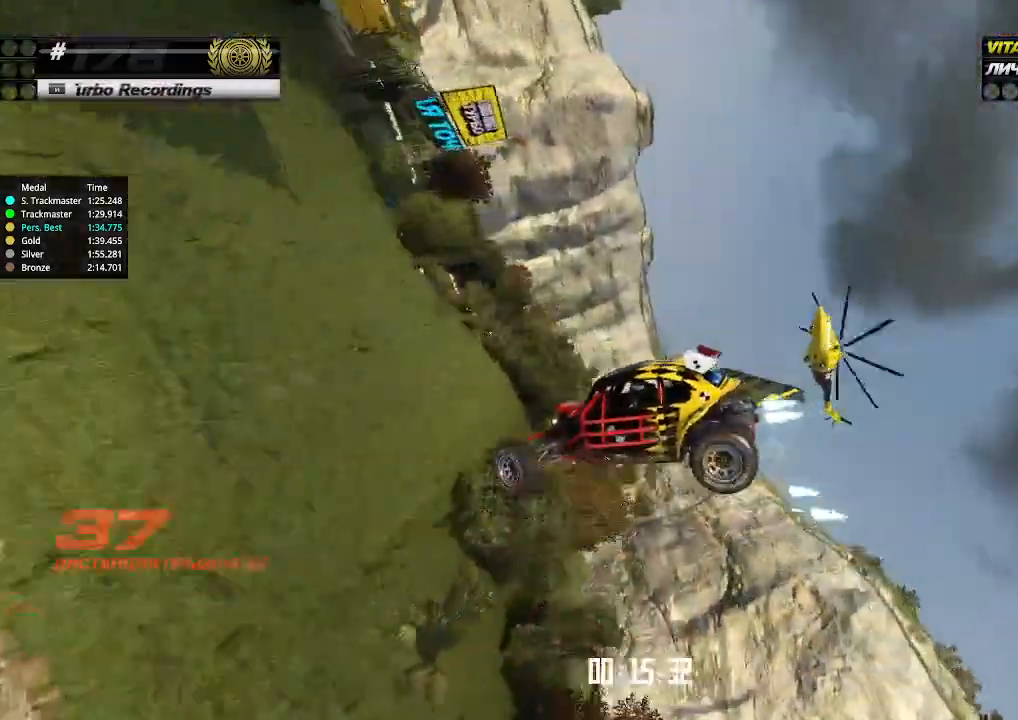
{"keys": ["left"], "events": [[266, "right", "up"], [333, "left", "down"], [433, "up", "up"]]}
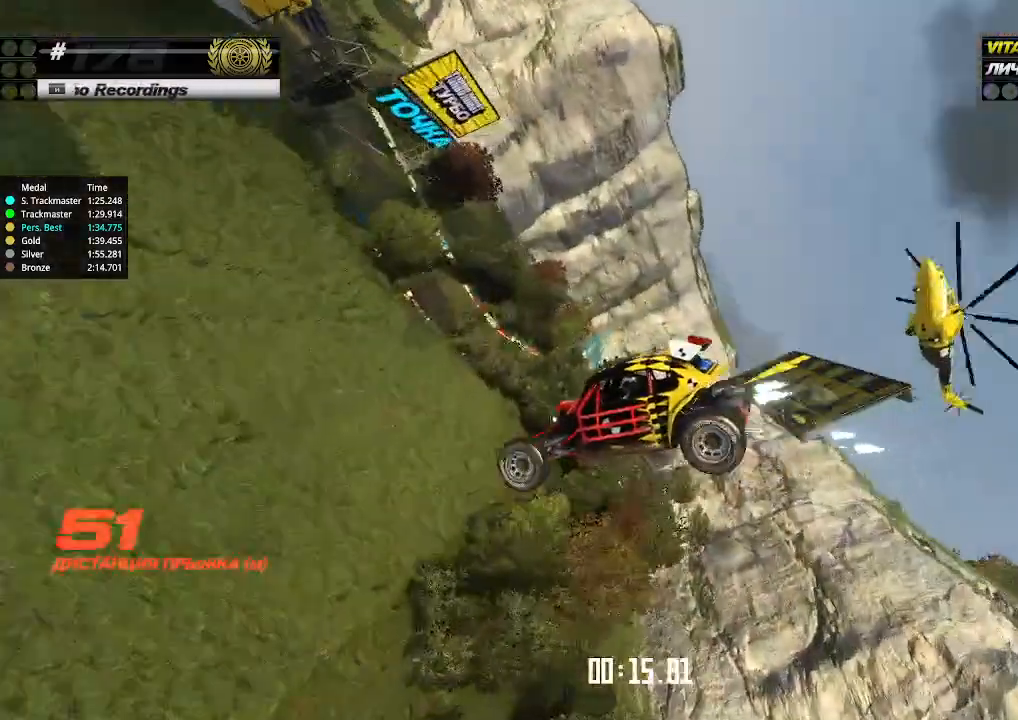
{"keys": ["left"], "events": []}
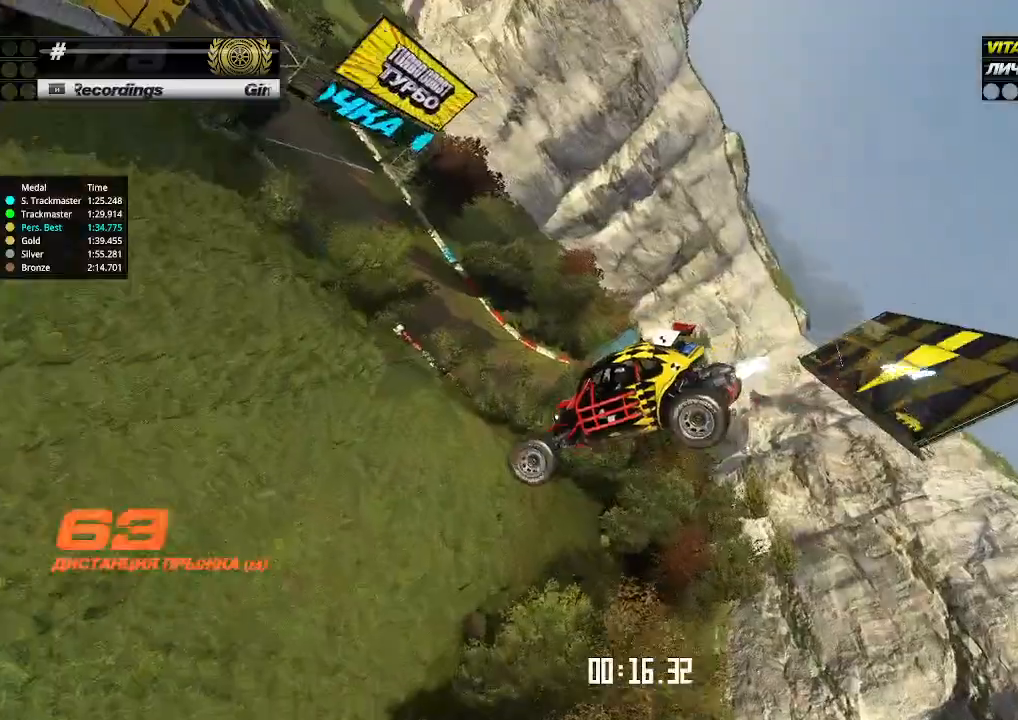
{"keys": ["right", "up"], "events": [[66, "left", "up"], [66, "right", "down"], [166, "up", "down"]]}
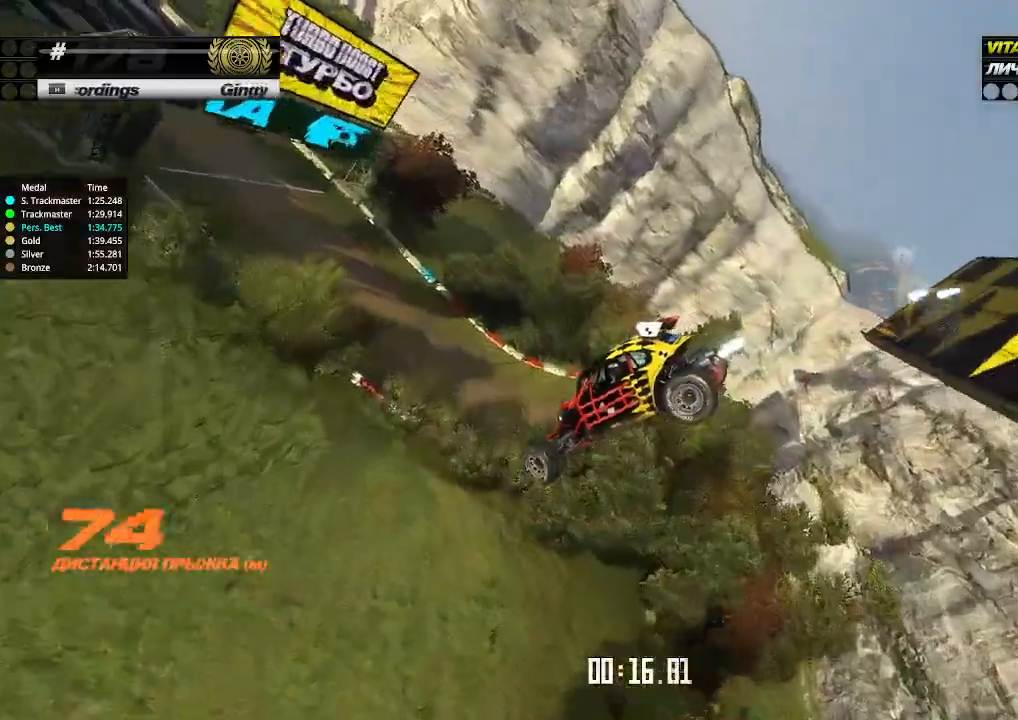
{"keys": ["up"], "events": [[100, "left", "down"], [100, "right", "up"], [233, "left", "up"]]}
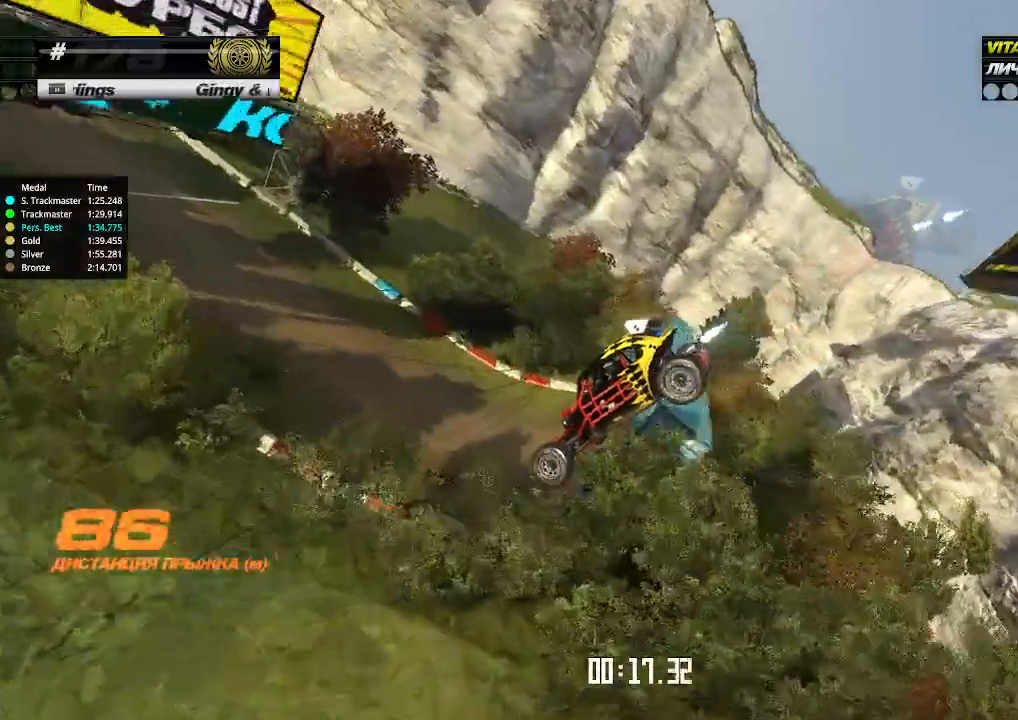
{"keys": ["up"], "events": []}
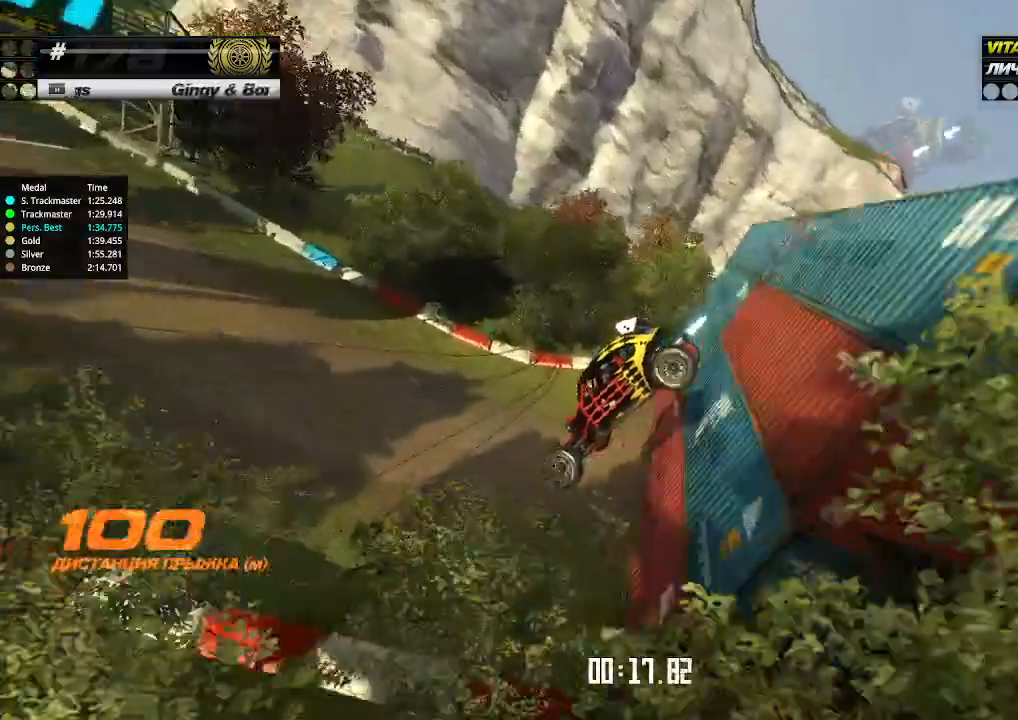
{"keys": ["up"], "events": []}
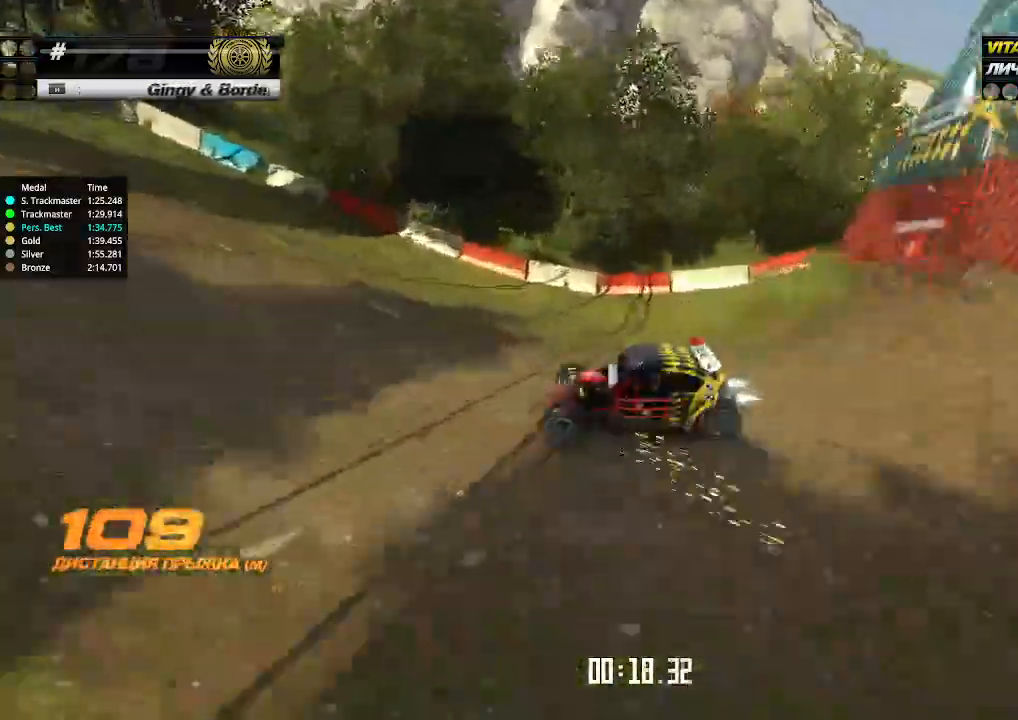
{"keys": ["up"], "events": [[300, "right", "down"], [400, "right", "up"]]}
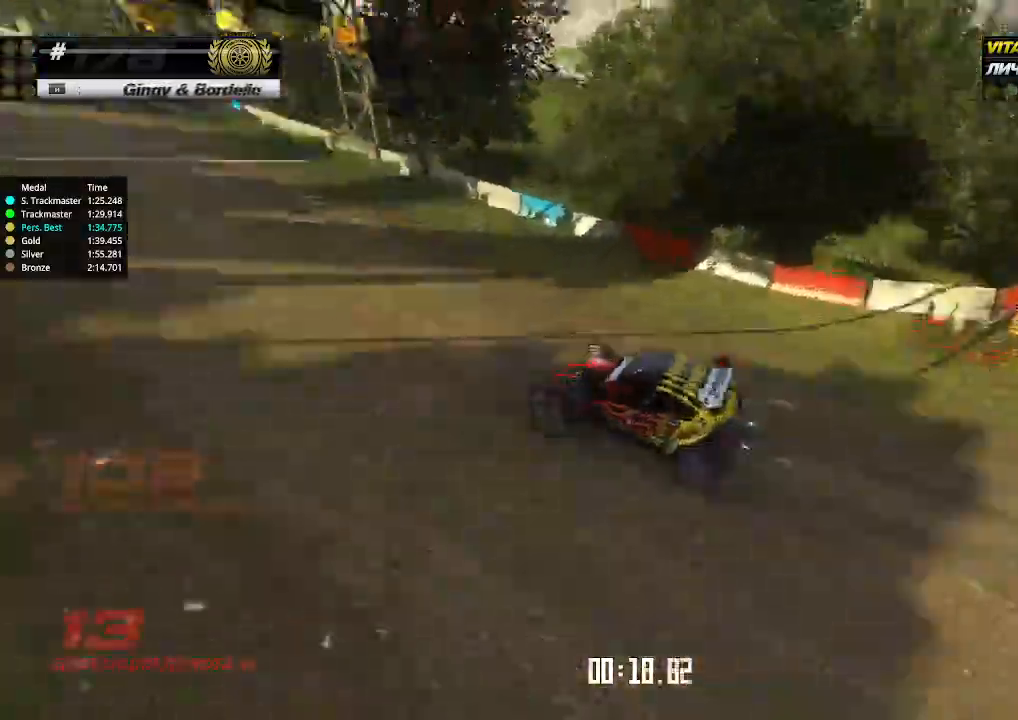
{"keys": ["up"], "events": []}
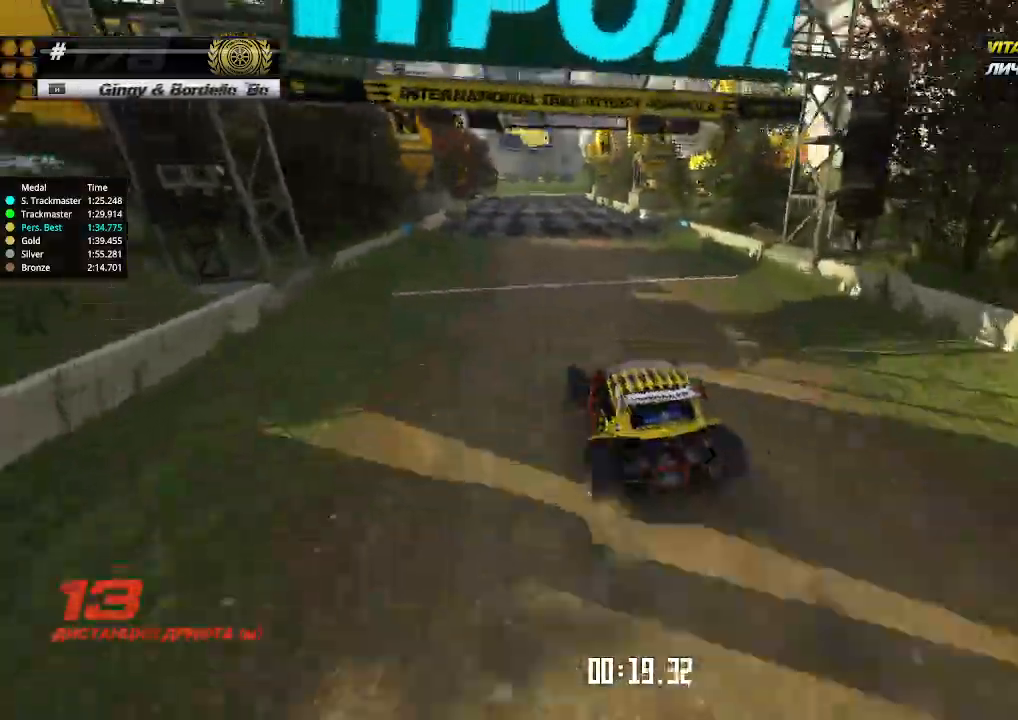
{"keys": ["up"], "events": []}
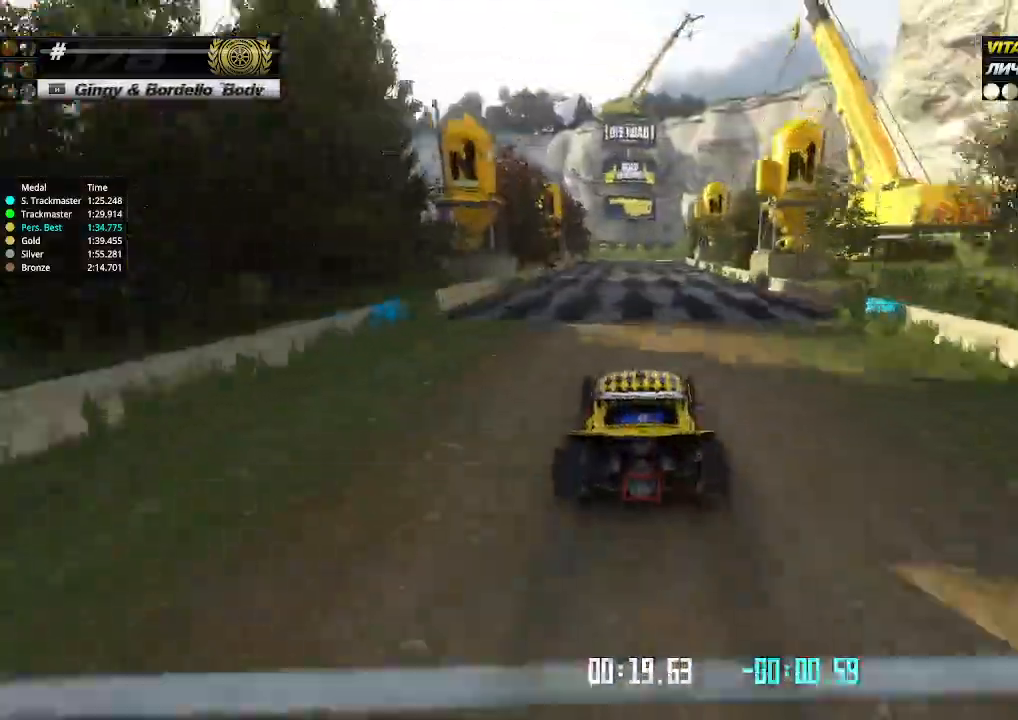
{"keys": ["up"], "events": []}
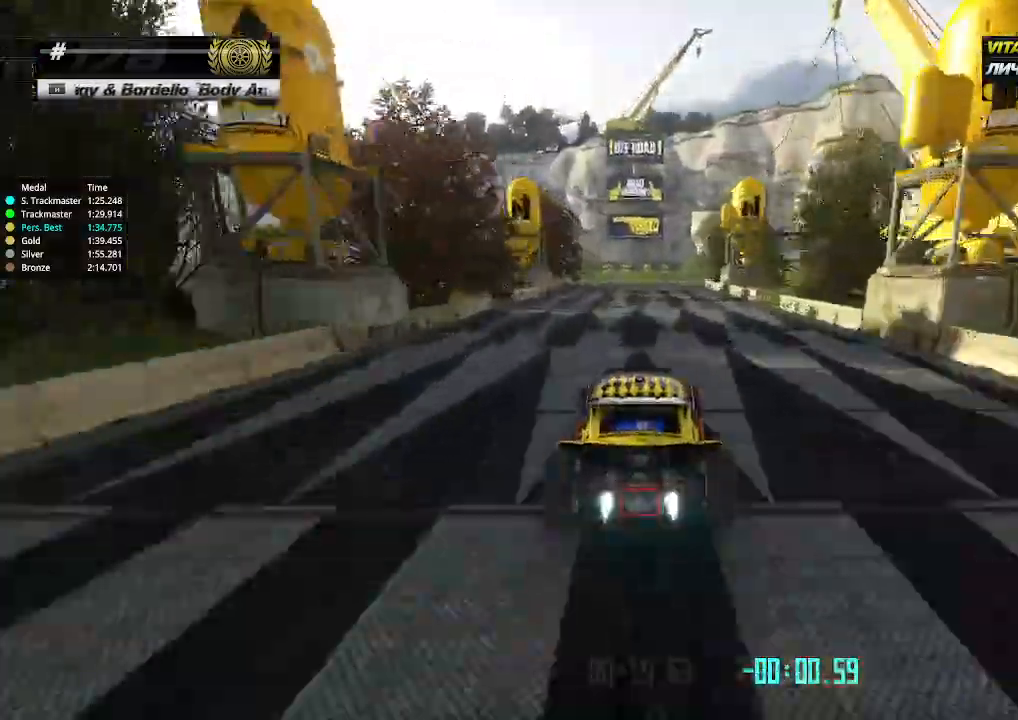
{"keys": ["left", "up"], "events": [[233, "left", "down"], [333, "left", "up"], [466, "left", "down"]]}
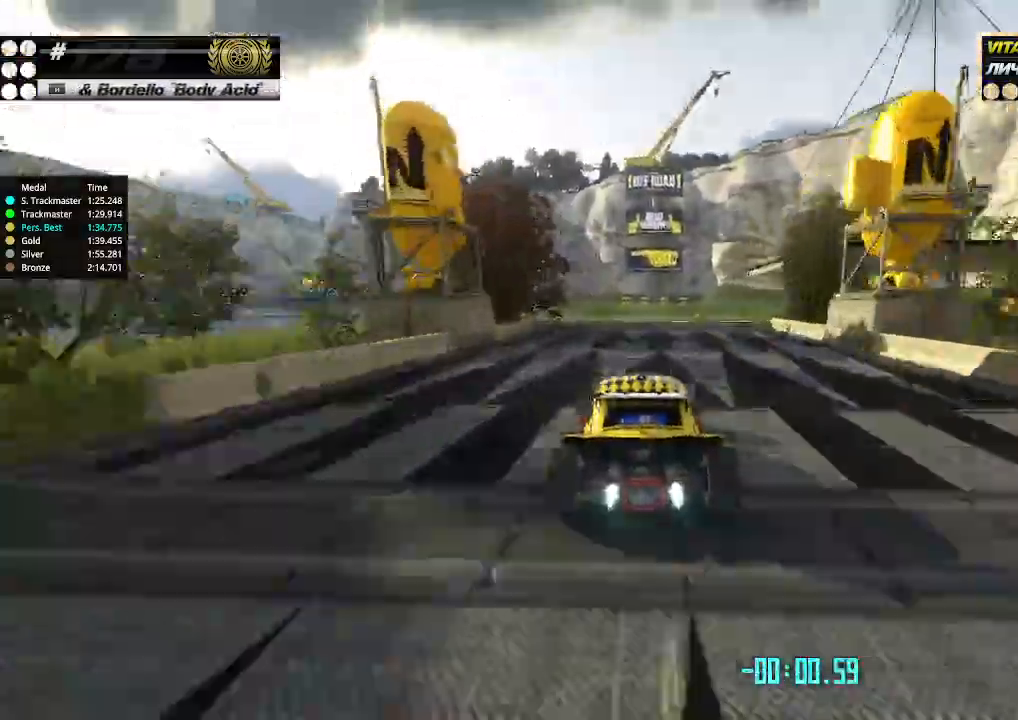
{"keys": ["down", "left", "up"], "events": [[133, "left", "up"], [300, "left", "down"], [500, "down", "down"]]}
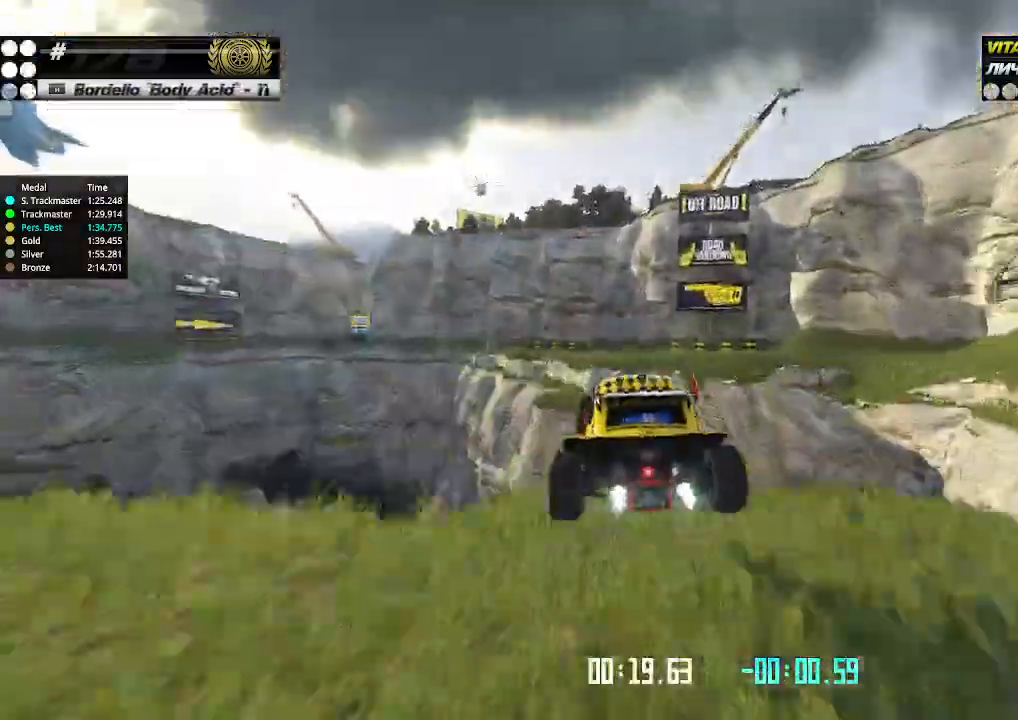
{"keys": ["left", "up"], "events": [[100, "up", "up"], [133, "down", "up"], [133, "left", "up"], [233, "right", "down"], [400, "left", "down"], [400, "right", "up"], [500, "up", "down"]]}
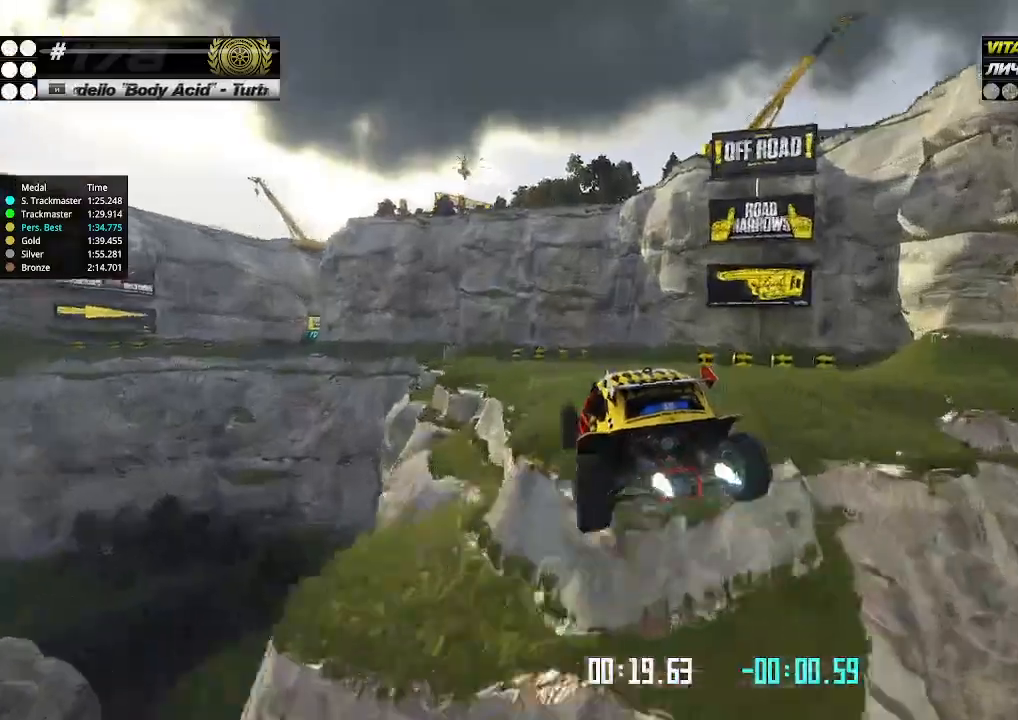
{"keys": ["left", "up"], "events": []}
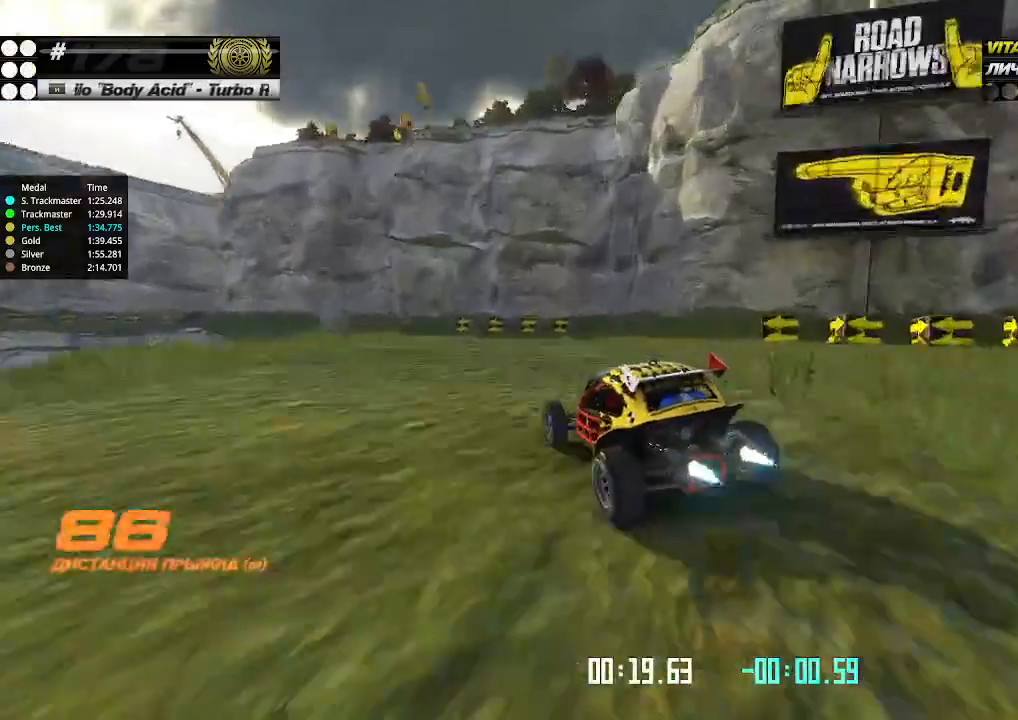
{"keys": ["up"], "events": [[366, "left", "up"]]}
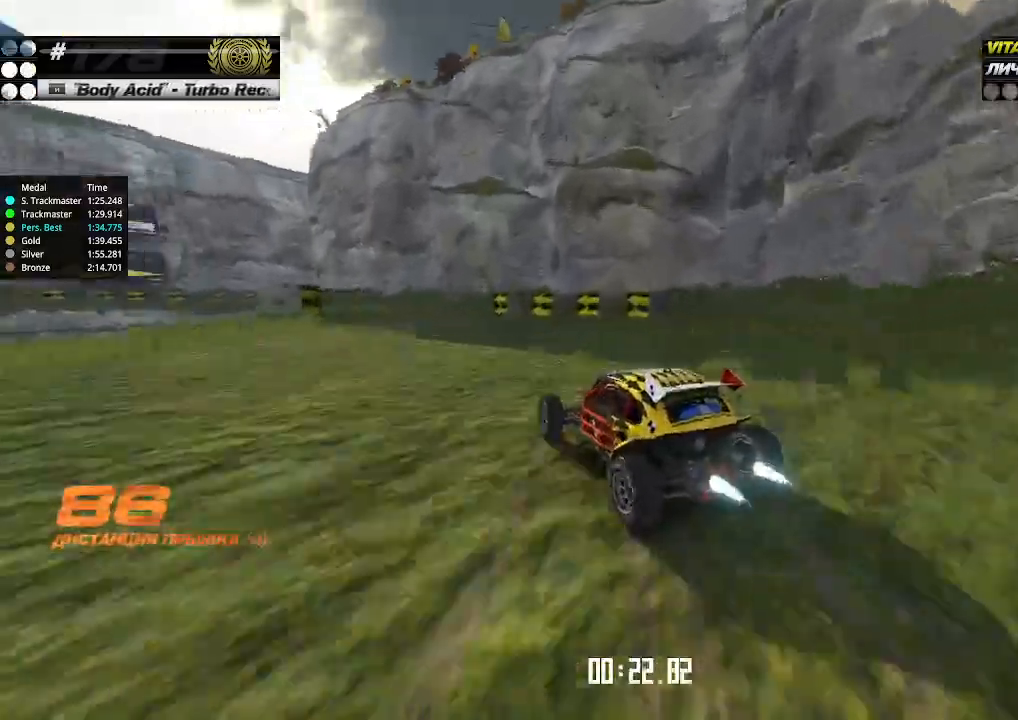
{"keys": ["up"], "events": [[66, "left", "down"], [133, "left", "up"], [266, "right", "down"], [333, "right", "up"]]}
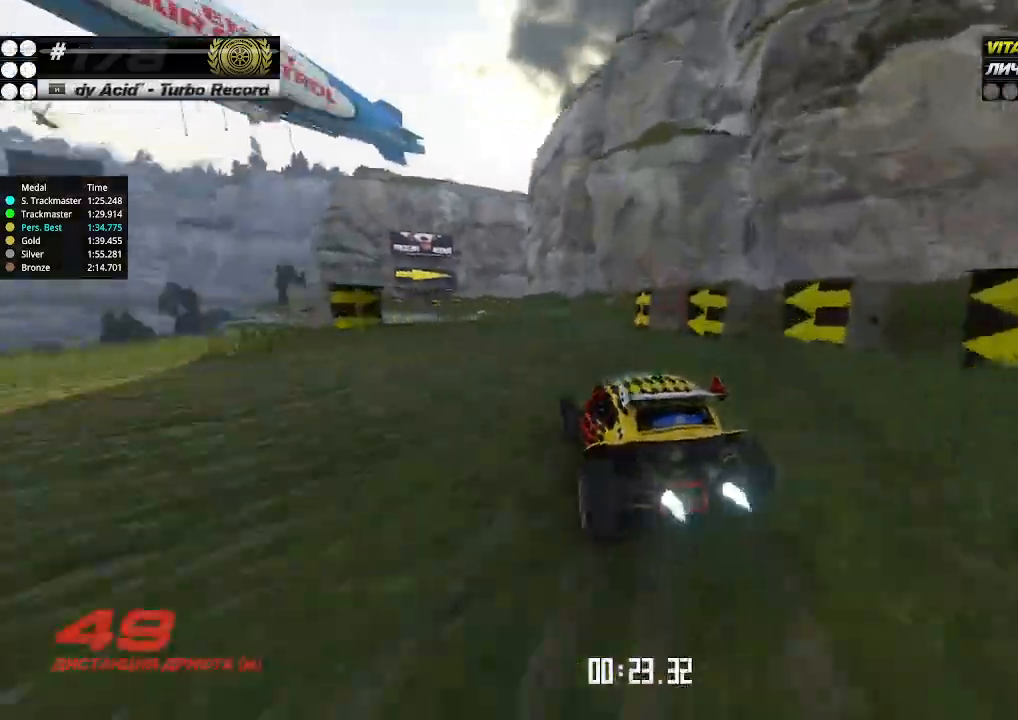
{"keys": ["up"], "events": []}
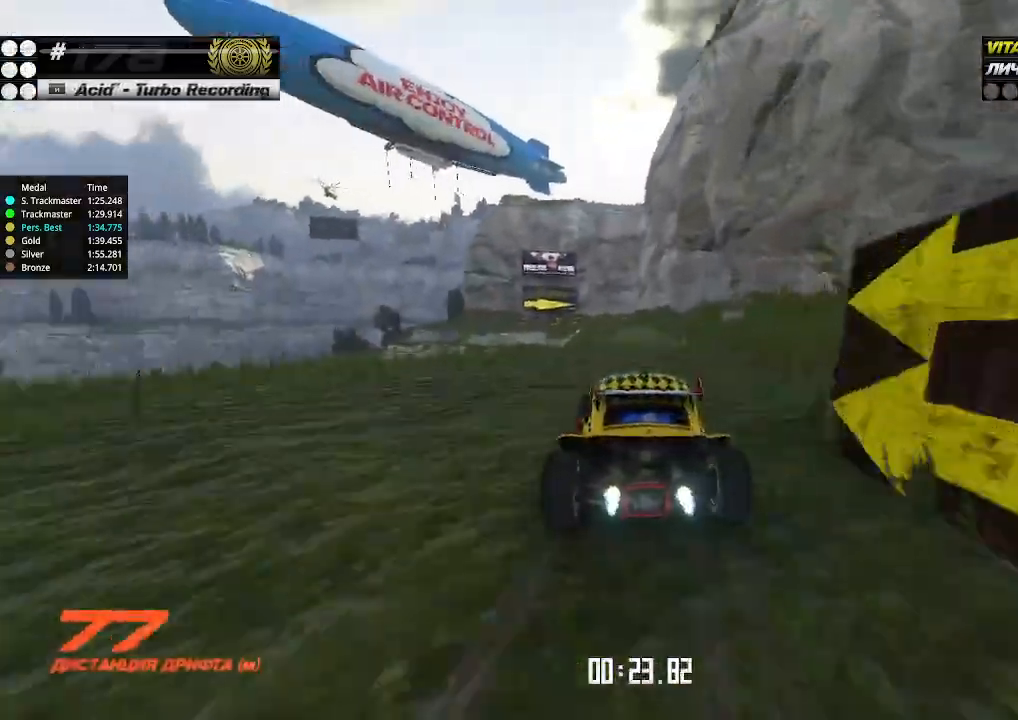
{"keys": ["left", "up"], "events": [[466, "left", "down"]]}
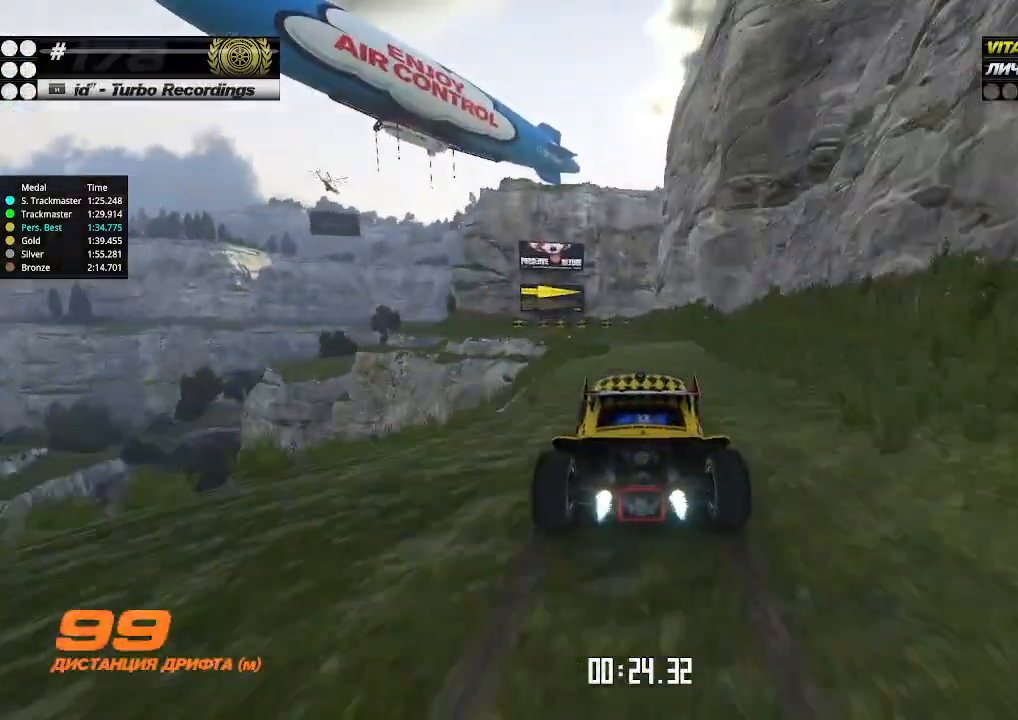
{"keys": ["up"], "events": [[33, "left", "up"], [266, "left", "down"], [300, "left", "up"]]}
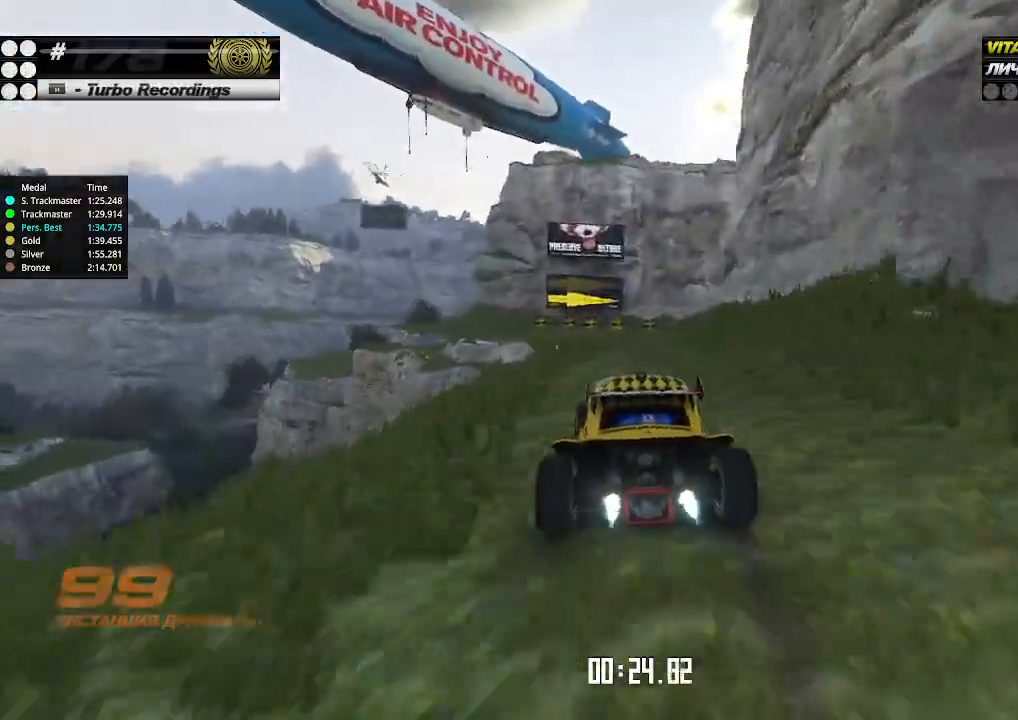
{"keys": ["up"], "events": [[233, "right", "down"], [300, "down", "down"], [400, "down", "up"], [466, "right", "up"]]}
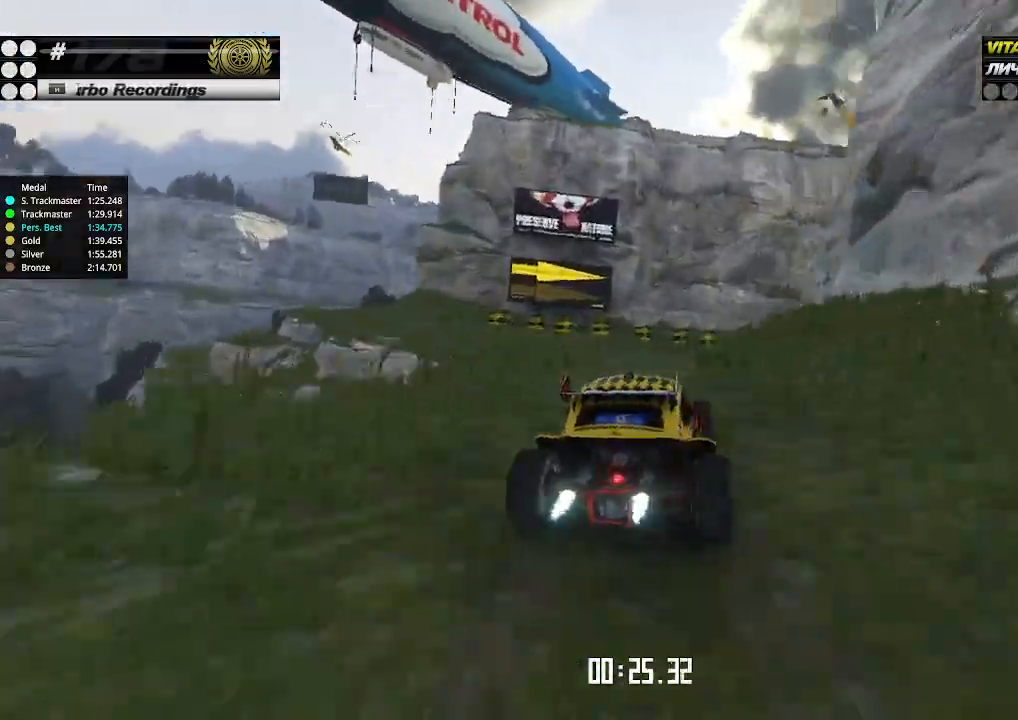
{"keys": ["right", "up"], "events": [[133, "right", "down"], [166, "right", "up"], [300, "right", "down"], [366, "right", "up"], [433, "right", "down"]]}
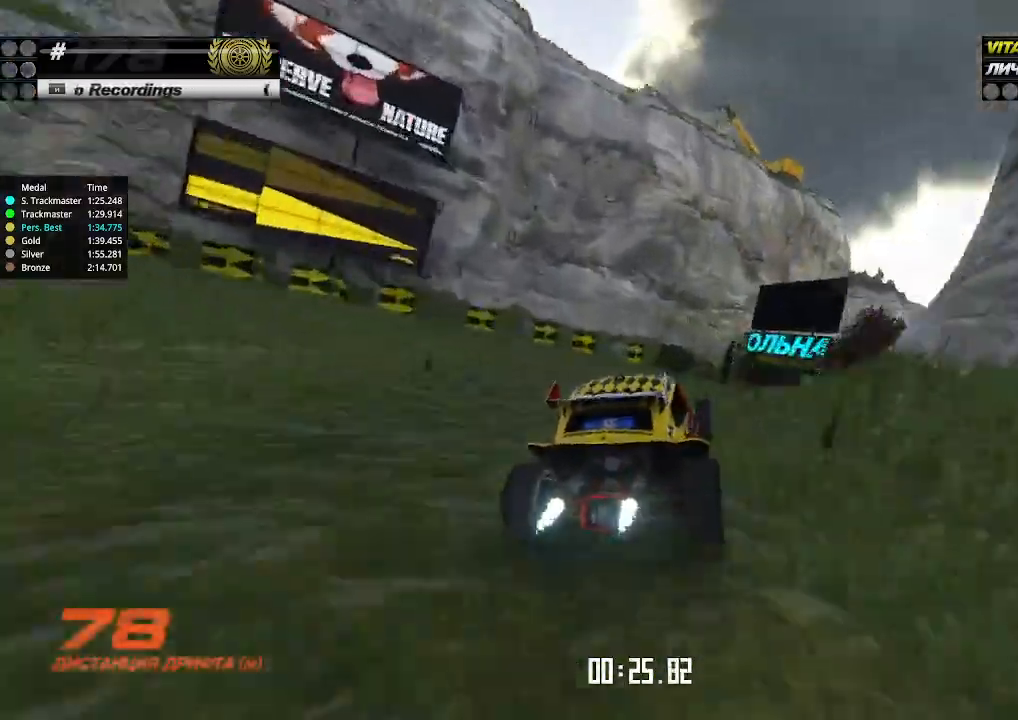
{"keys": ["right", "up"], "events": [[133, "right", "up"], [500, "right", "down"]]}
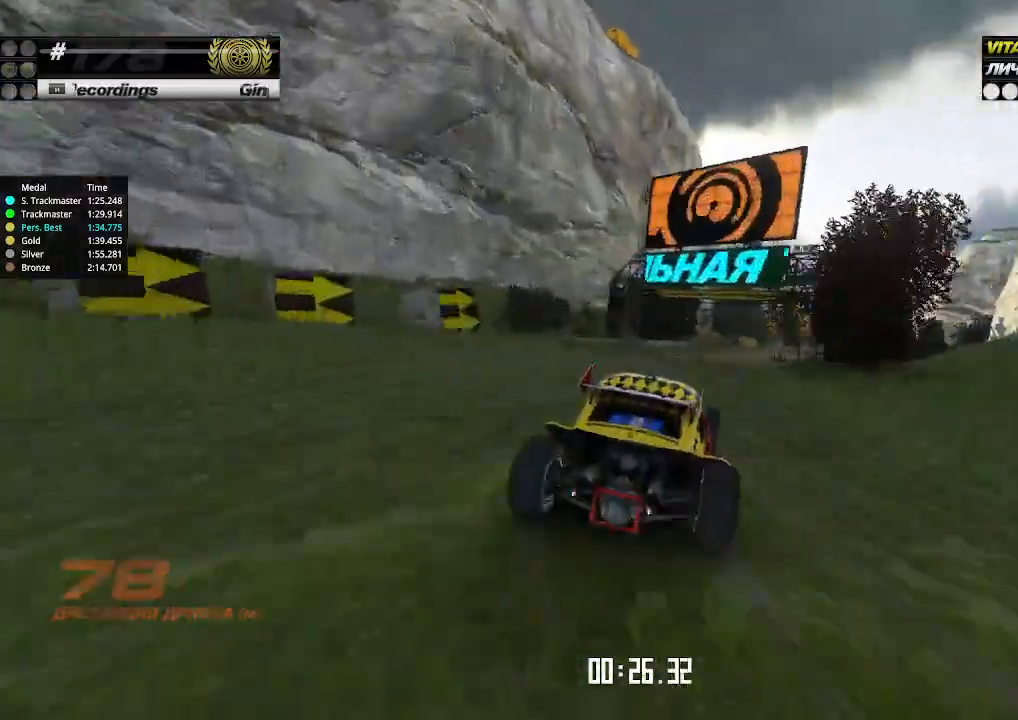
{"keys": ["up"], "events": [[100, "right", "up"]]}
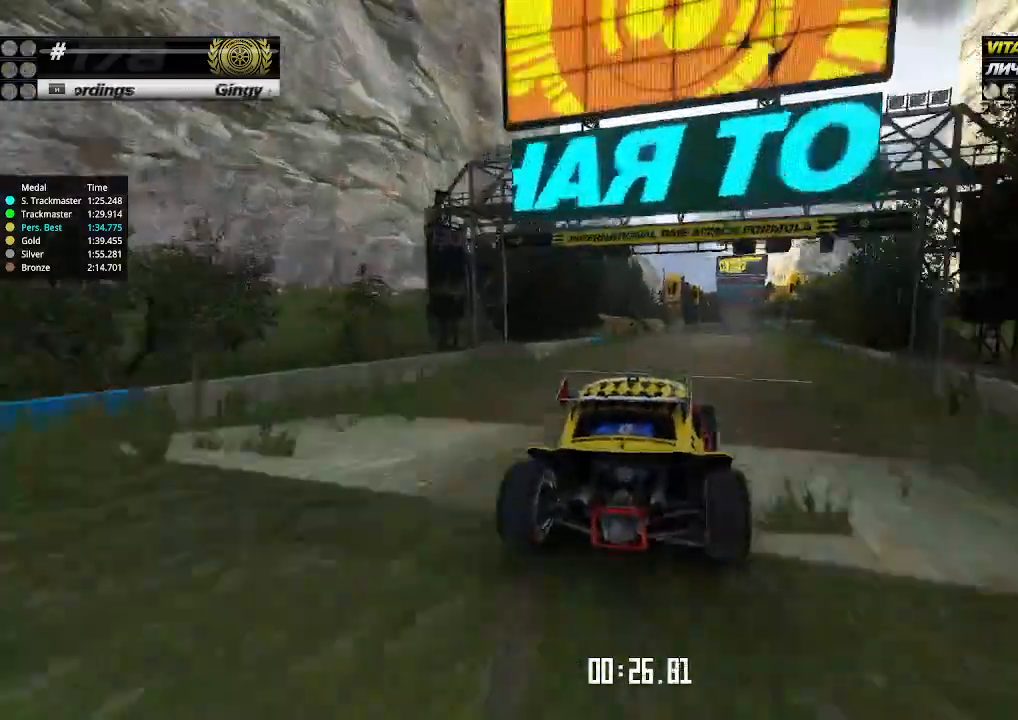
{"keys": ["up"], "events": []}
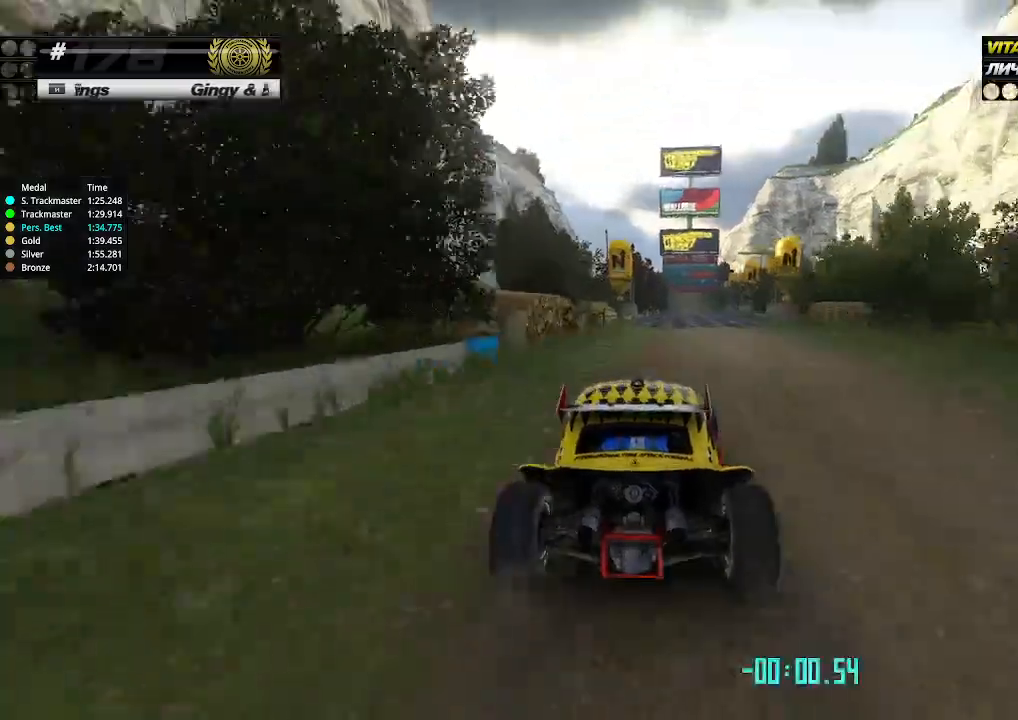
{"keys": ["up"], "events": []}
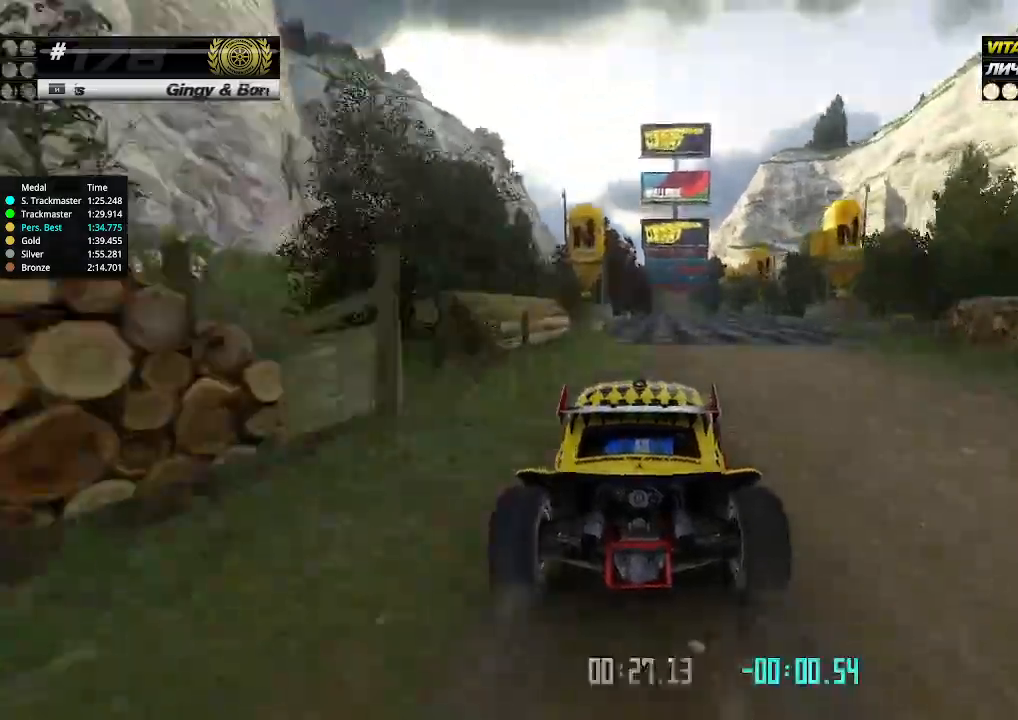
{"keys": ["right", "up"], "events": [[500, "right", "down"]]}
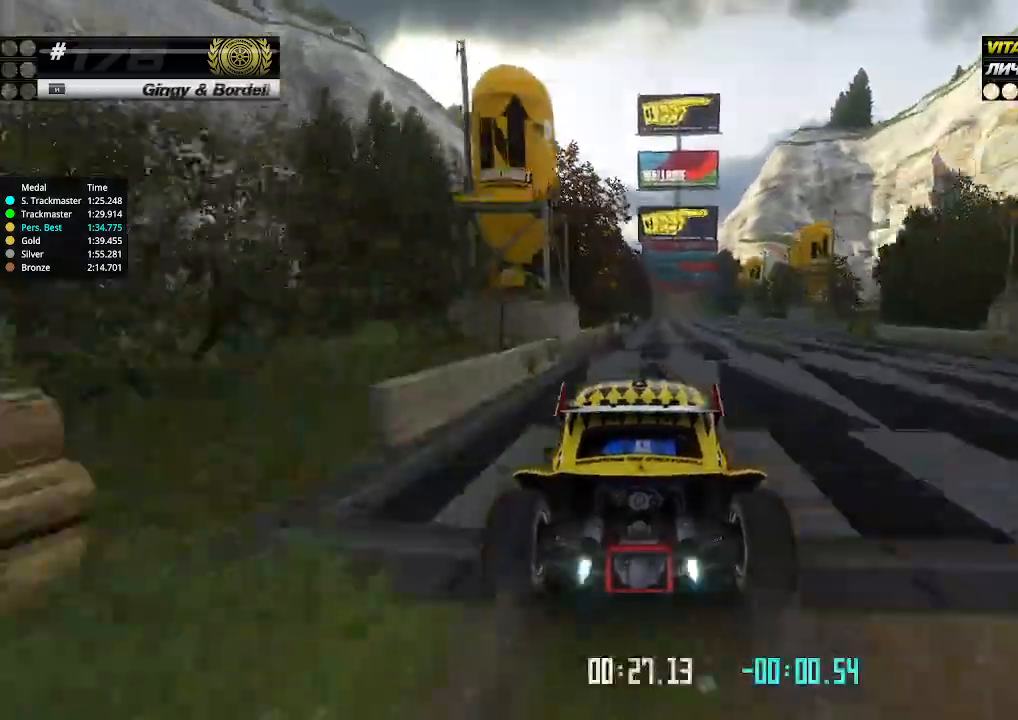
{"keys": ["right", "up"], "events": [[66, "right", "up"], [500, "right", "down"]]}
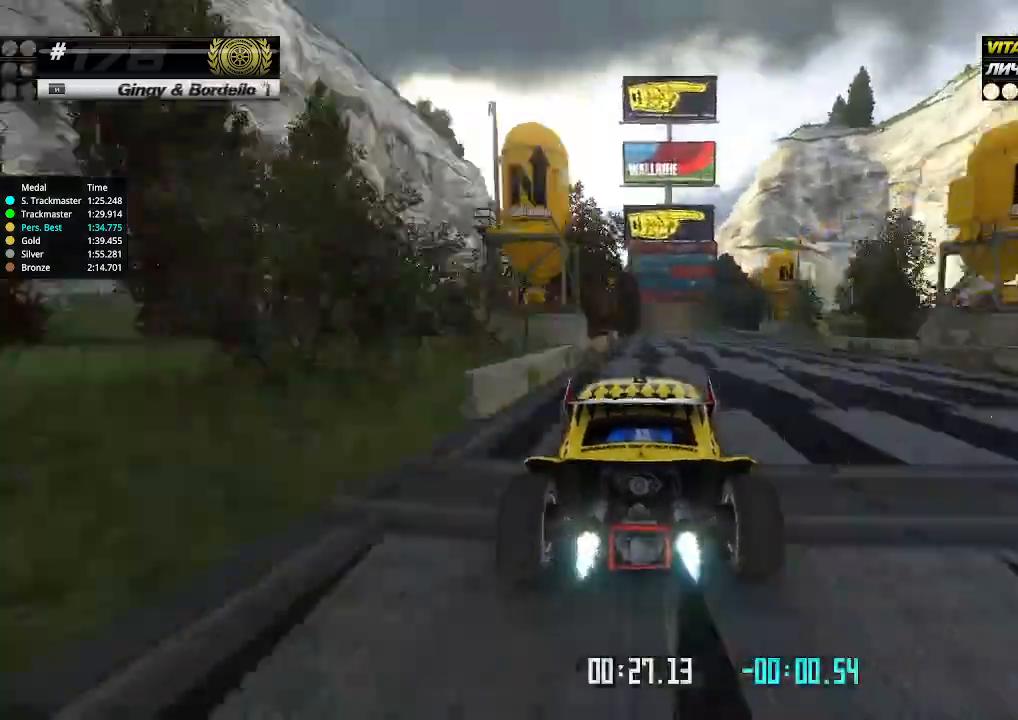
{"keys": ["right", "up"], "events": [[100, "right", "up"], [300, "right", "down"], [366, "right", "up"], [466, "right", "down"]]}
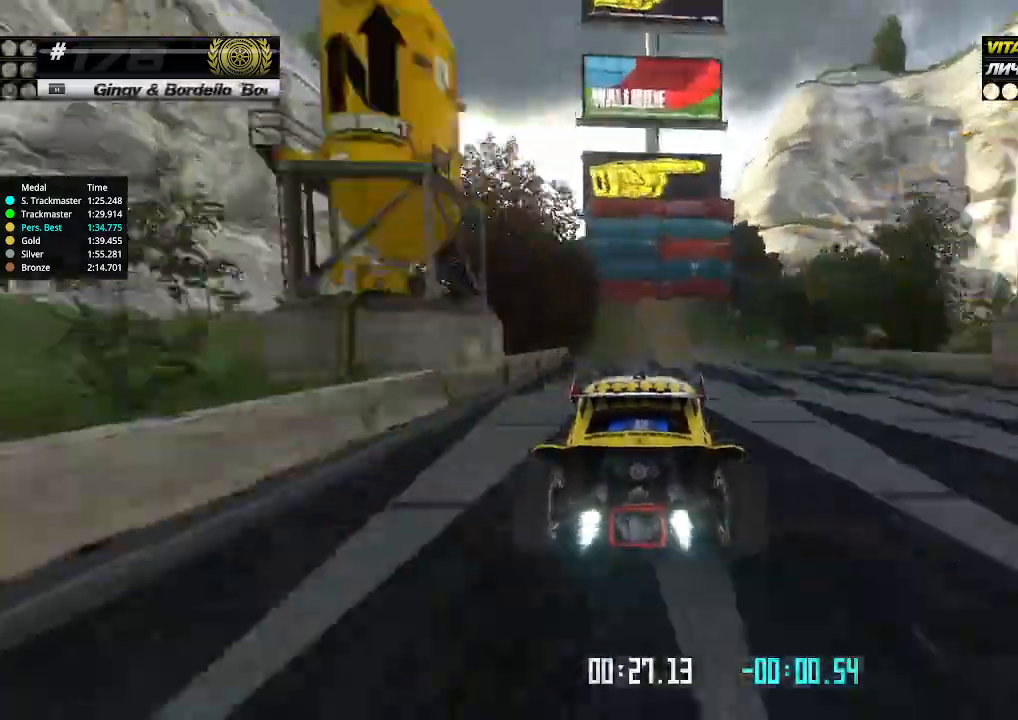
{"keys": ["right", "up"], "events": [[100, "right", "up"], [166, "right", "down"], [366, "down", "down"], [500, "down", "up"]]}